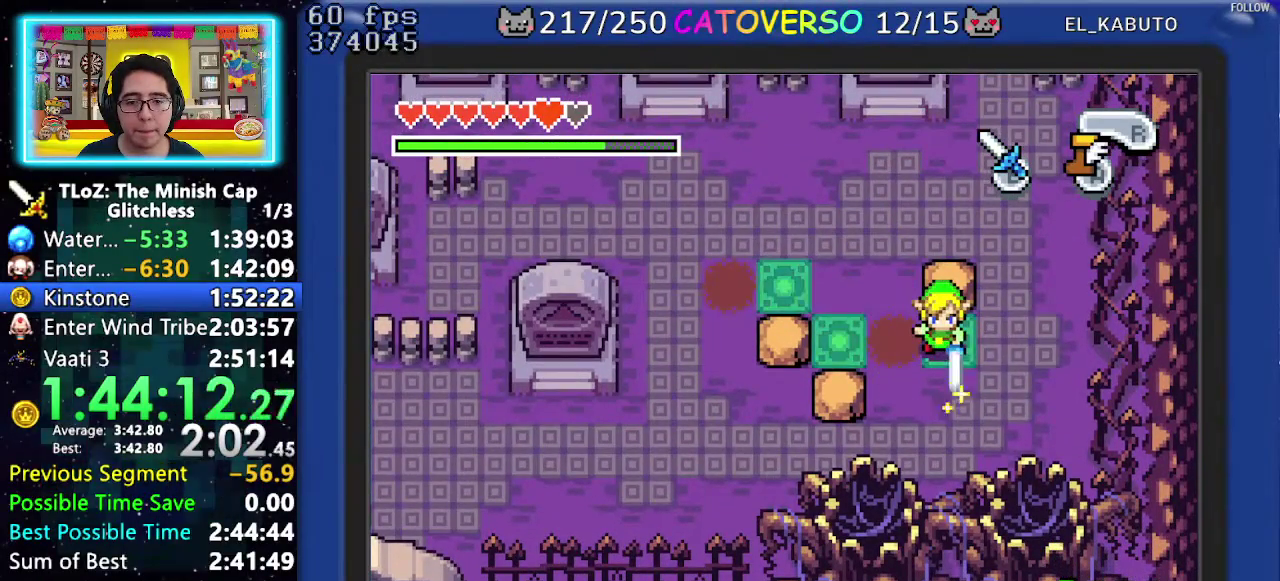
Gameplay with a controller (Nintendo layout); each line is a JSON object with the inputs held at the frame after it. "events" lists button and stick changes between this image and that frame as [ms after this image, input, new state], when the widget could be followed in between. Not read: L3 R3.
{"buttons": ["B"], "events": []}
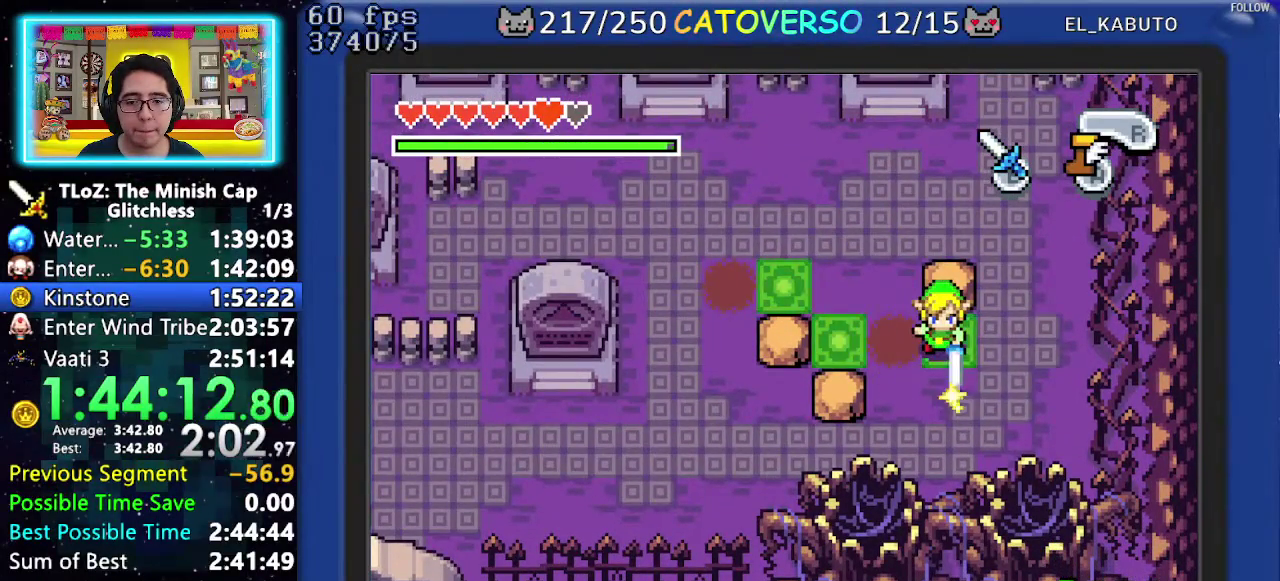
{"buttons": ["B", "DPAD_LEFT"], "events": [[133, "DPAD_LEFT", "down"]]}
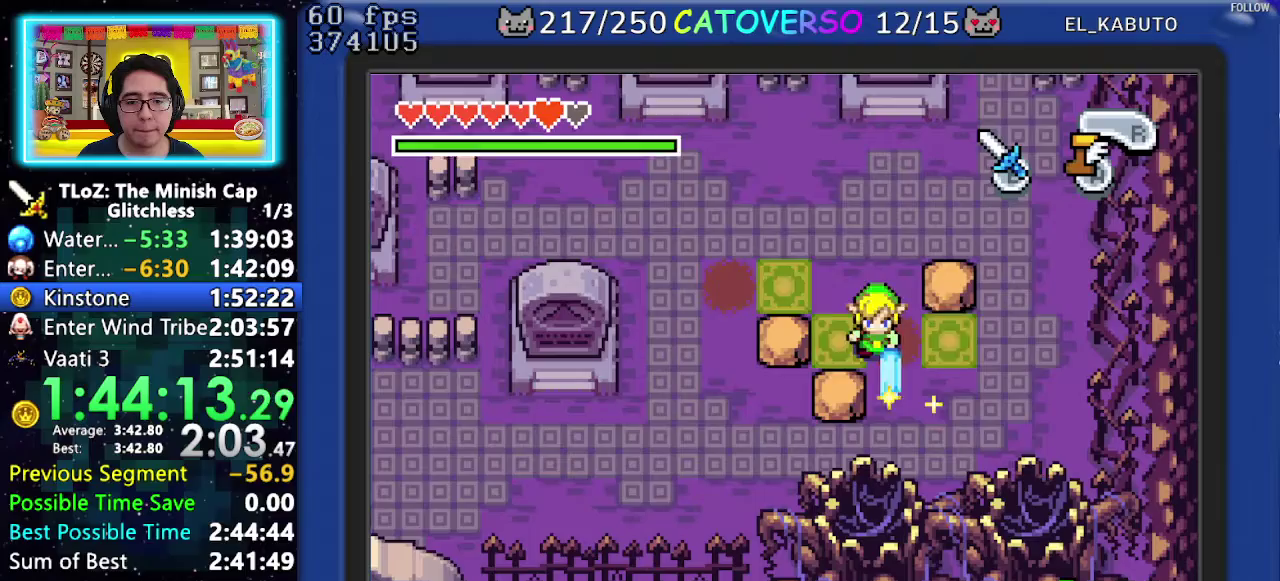
{"buttons": ["B", "DPAD_UP", "DPAD_LEFT"], "events": [[117, "DPAD_UP", "down"]]}
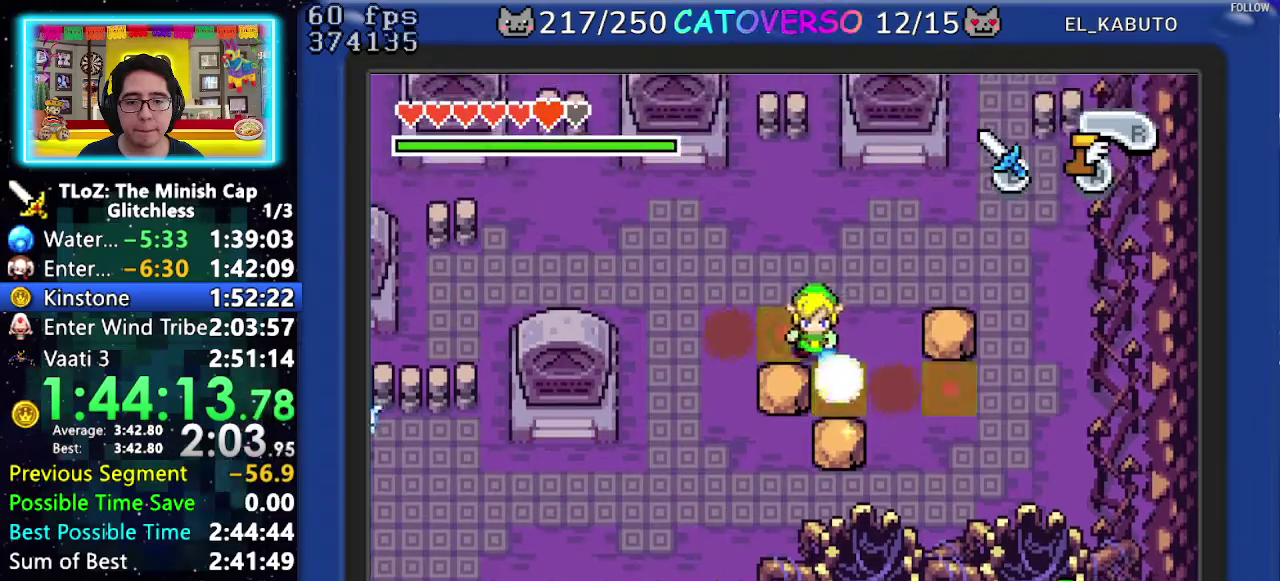
{"buttons": ["DPAD_LEFT"], "events": [[33, "DPAD_UP", "up"], [217, "B", "up"]]}
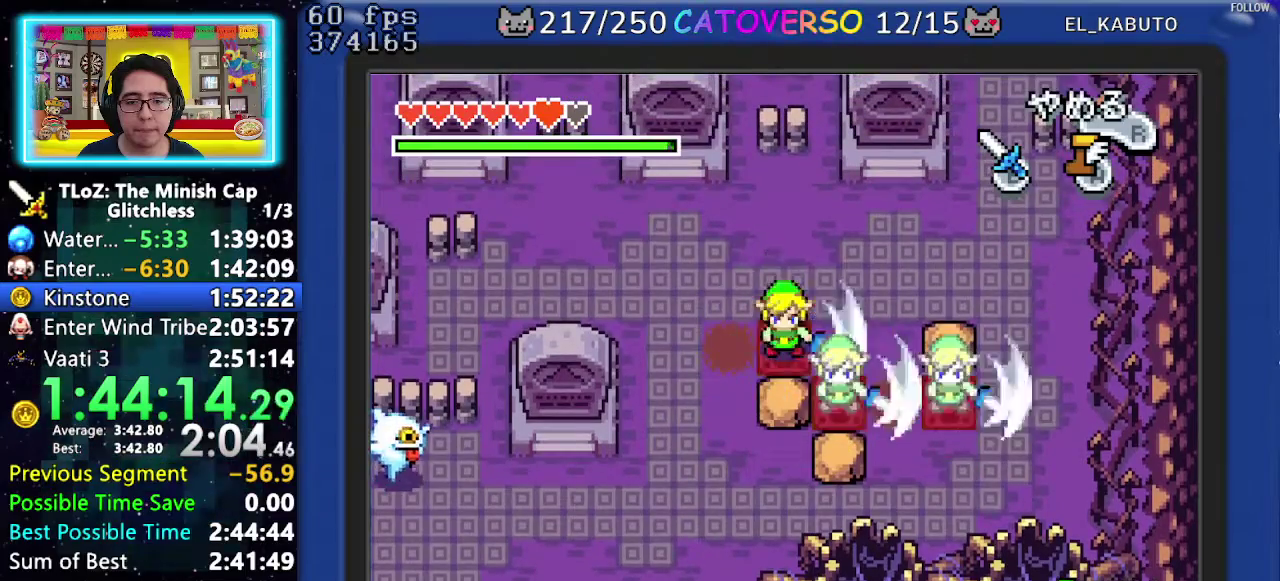
{"buttons": ["DPAD_UP", "DPAD_LEFT"], "events": [[183, "DPAD_UP", "down"]]}
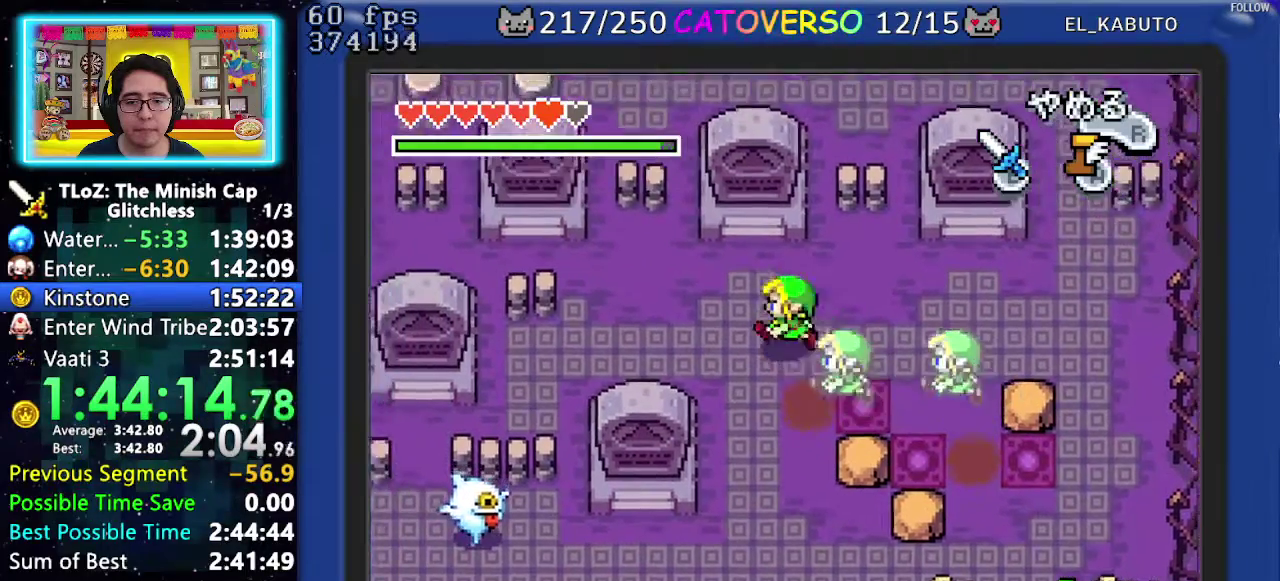
{"buttons": ["DPAD_UP", "DPAD_LEFT"], "events": [[67, "DPAD_UP", "up"], [367, "DPAD_UP", "down"]]}
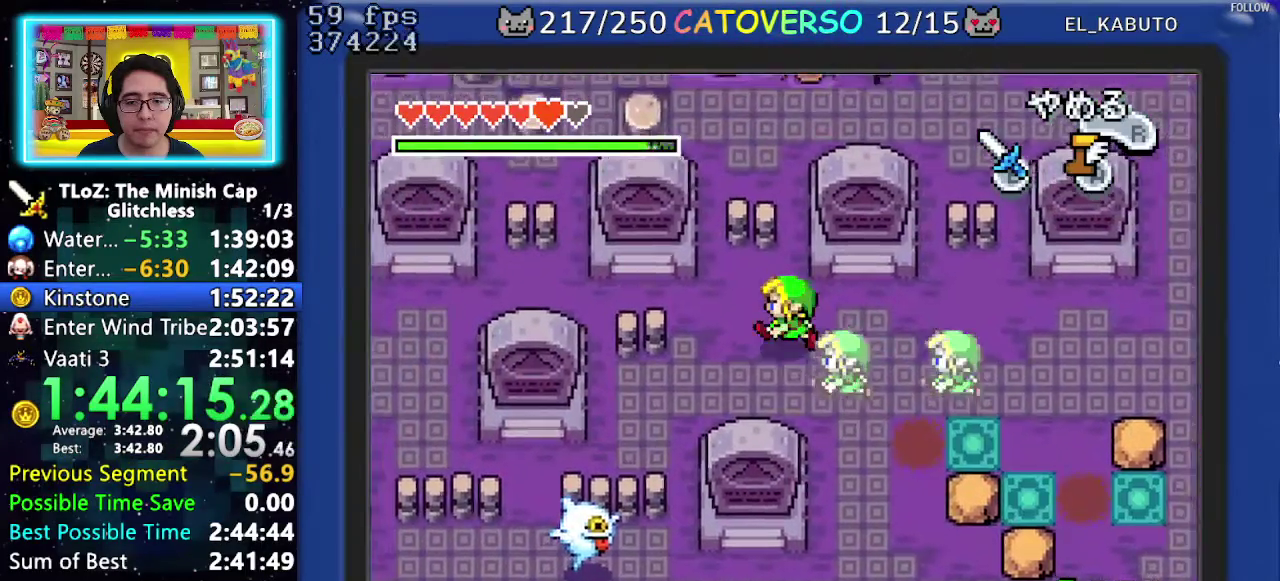
{"buttons": ["DPAD_UP"], "events": [[367, "DPAD_LEFT", "up"]]}
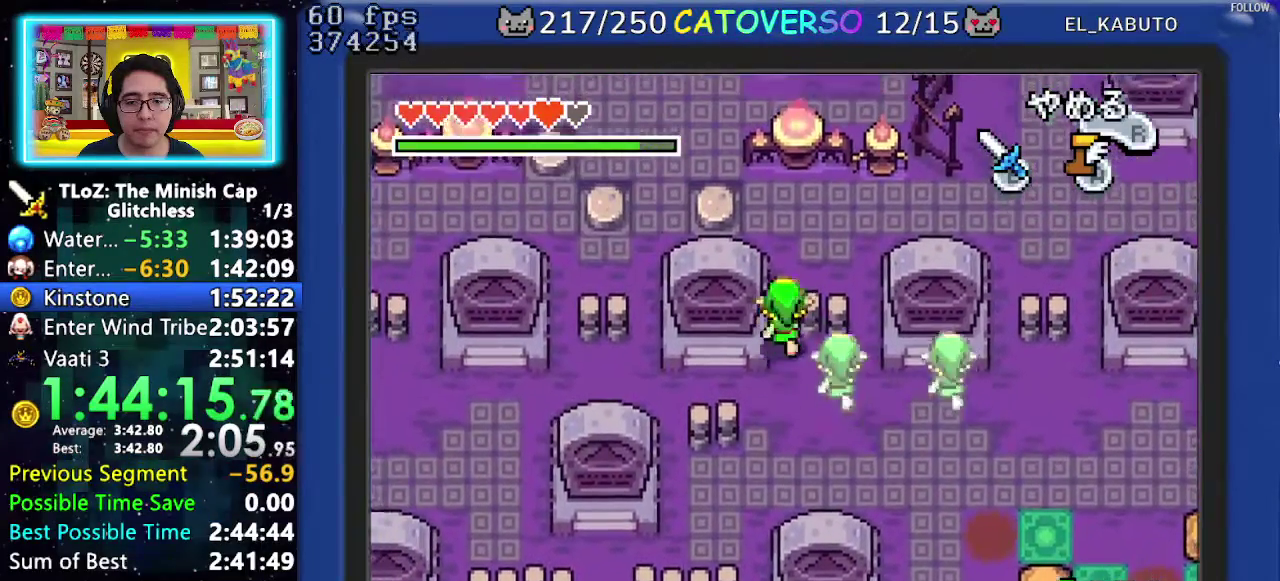
{"buttons": ["DPAD_UP", "DPAD_LEFT"], "events": [[17, "DPAD_LEFT", "down"]]}
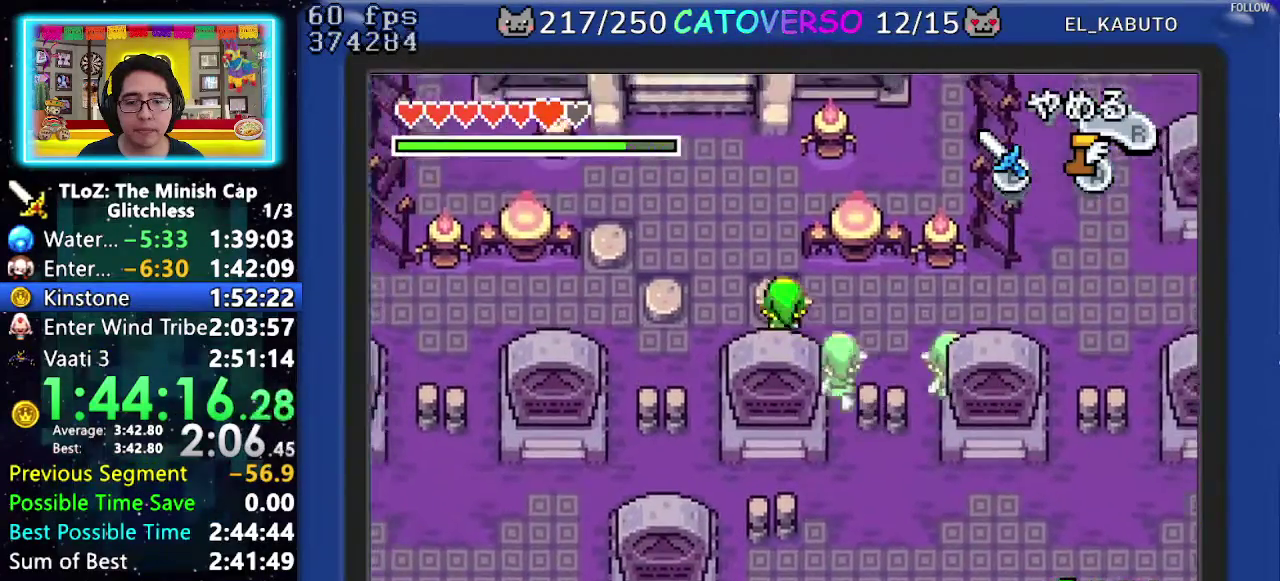
{"buttons": ["DPAD_LEFT"], "events": [[450, "DPAD_UP", "up"]]}
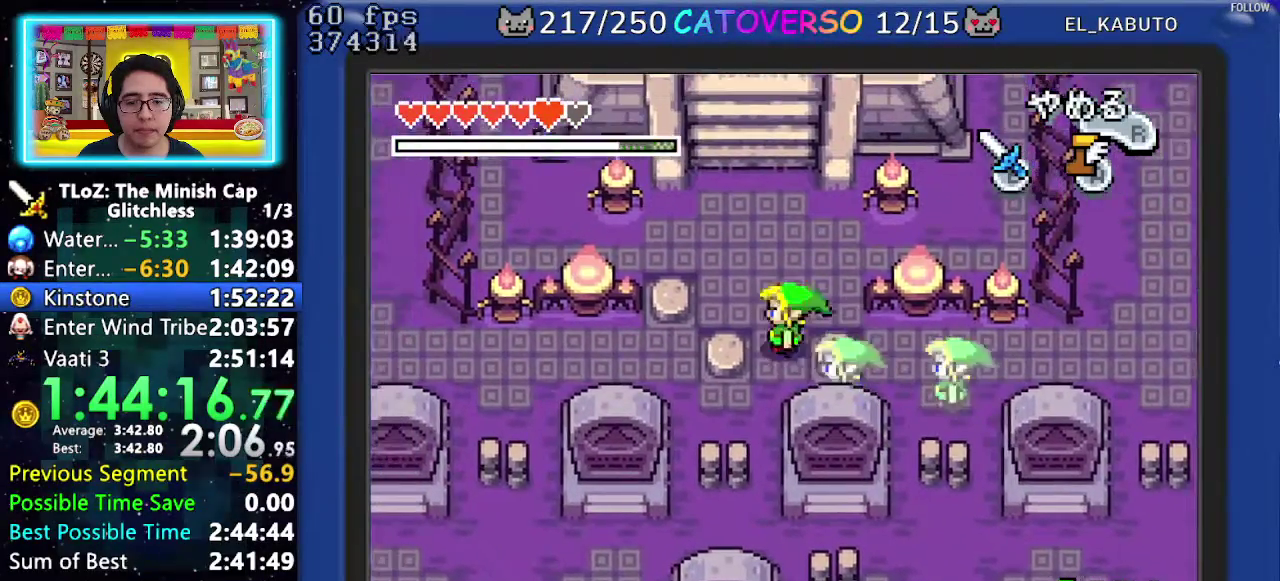
{"buttons": ["DPAD_UP", "DPAD_LEFT"], "events": [[250, "DPAD_UP", "down"]]}
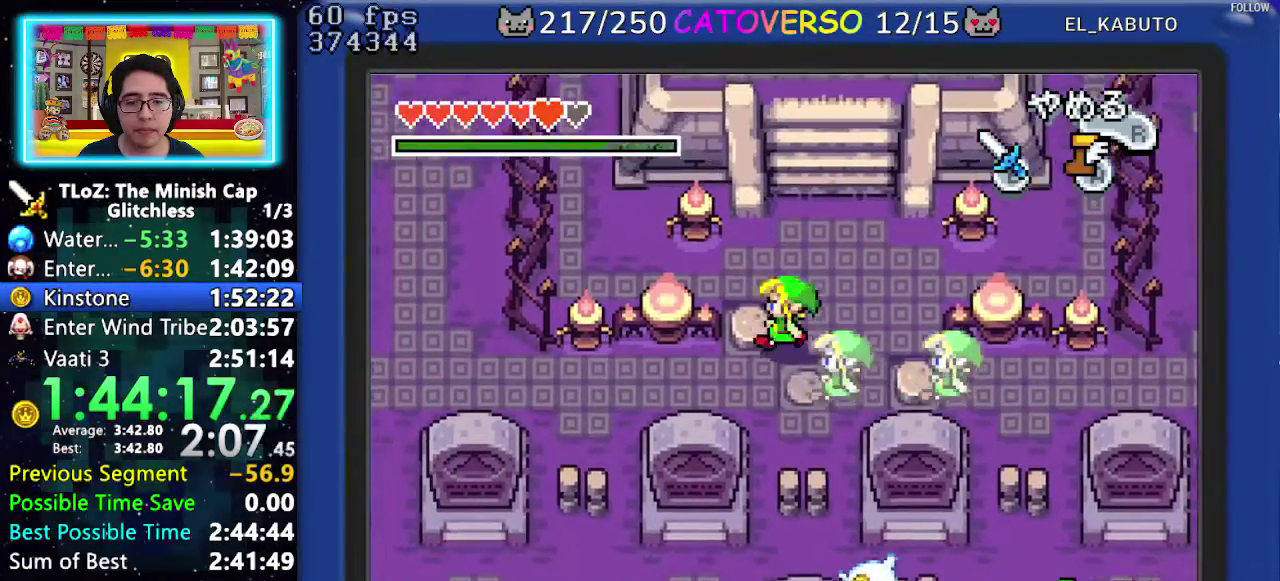
{"buttons": ["DPAD_UP", "DPAD_RIGHT"], "events": [[233, "DPAD_LEFT", "up"], [400, "DPAD_RIGHT", "down"]]}
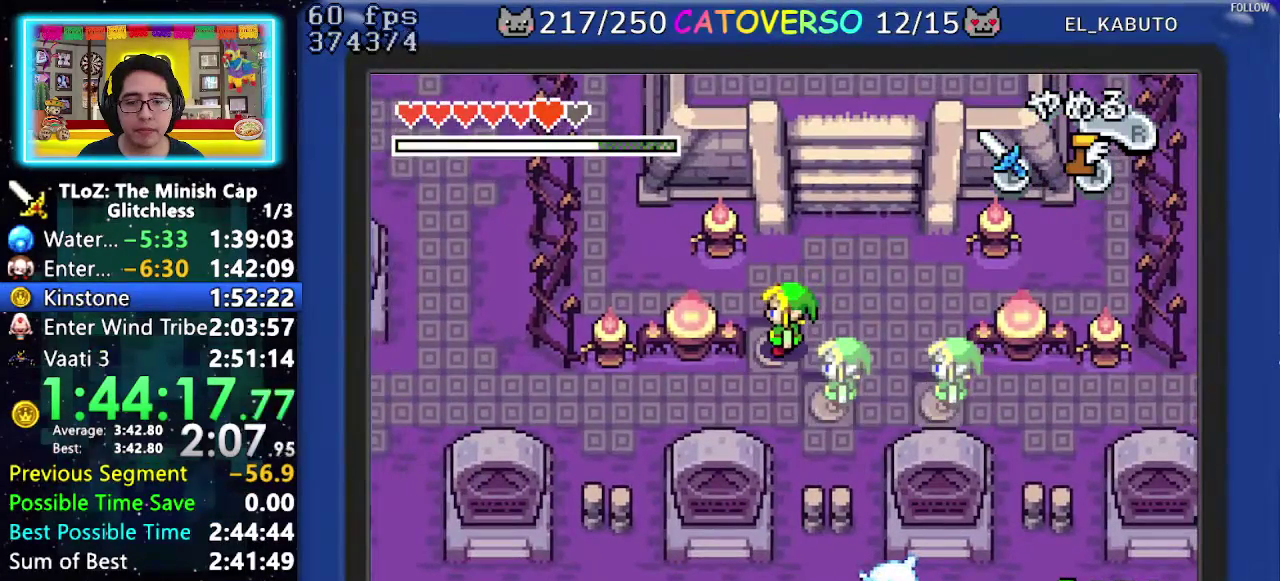
{"buttons": ["DPAD_UP"], "events": [[267, "DPAD_RIGHT", "up"]]}
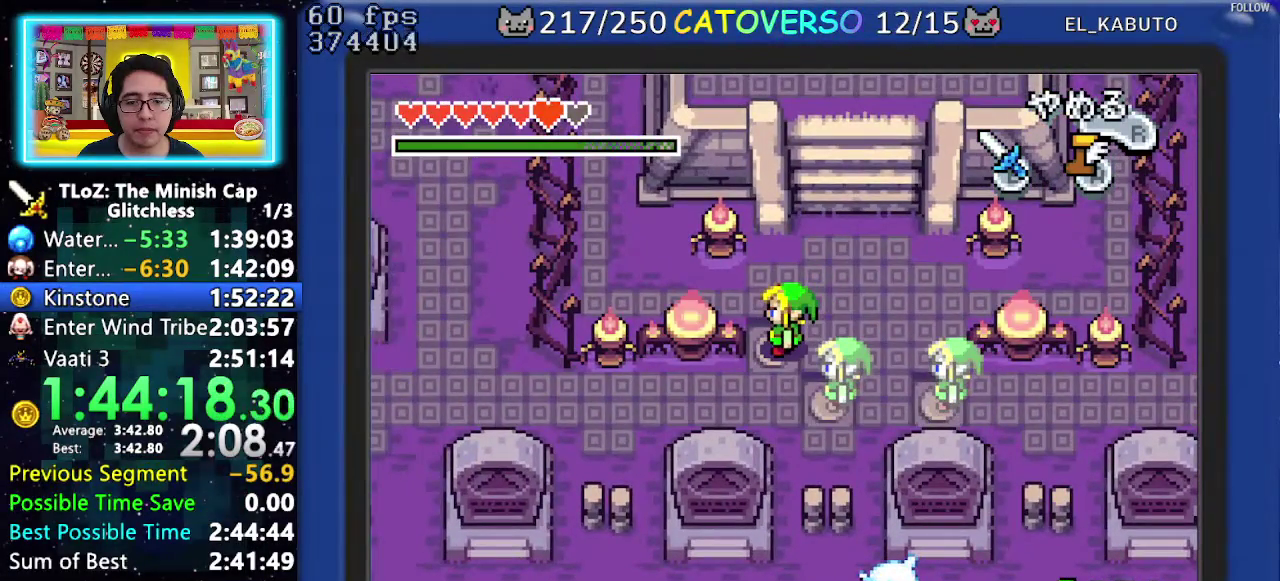
{"buttons": ["DPAD_UP", "DPAD_RIGHT"], "events": [[300, "DPAD_RIGHT", "down"]]}
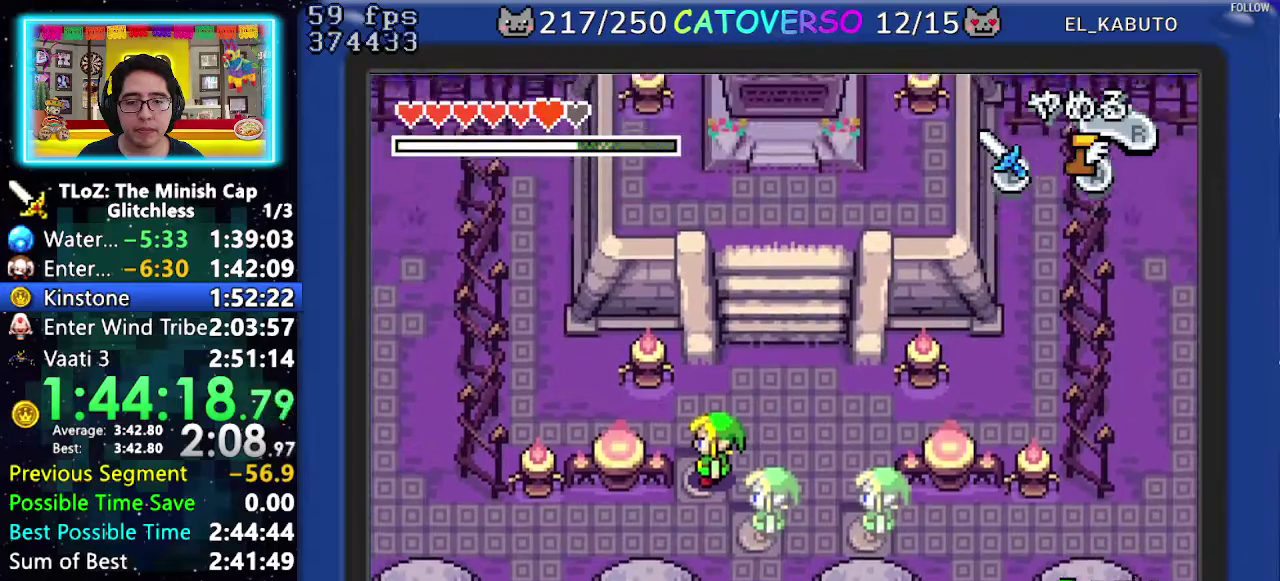
{"buttons": ["DPAD_UP"], "events": [[200, "DPAD_RIGHT", "up"]]}
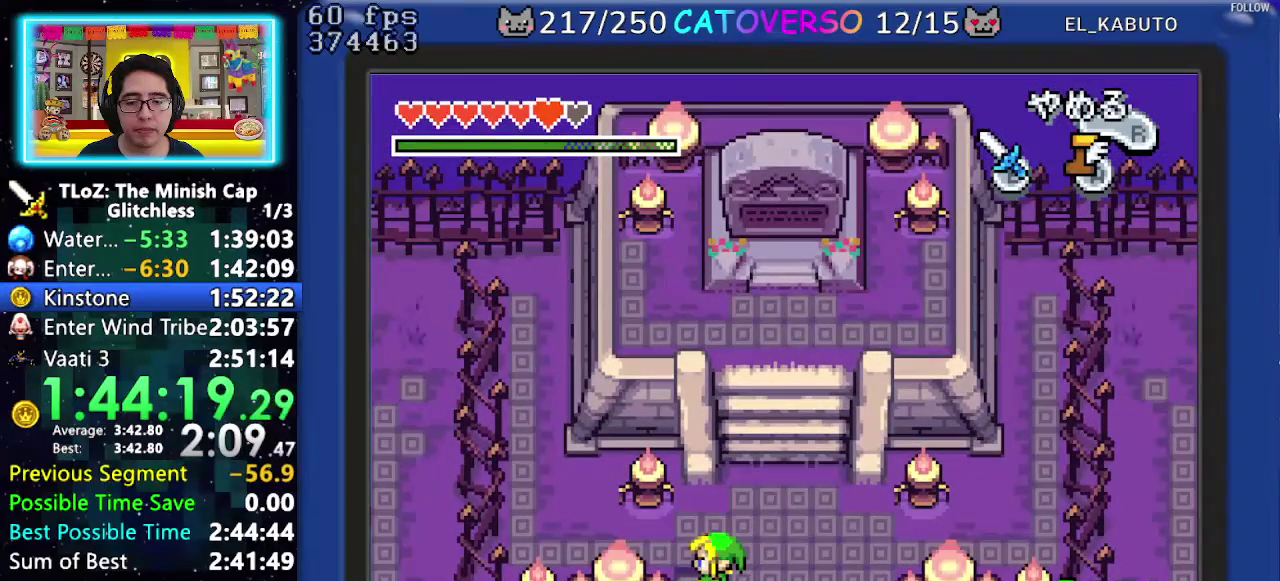
{"buttons": ["DPAD_UP", "DPAD_RIGHT"], "events": [[383, "DPAD_RIGHT", "down"]]}
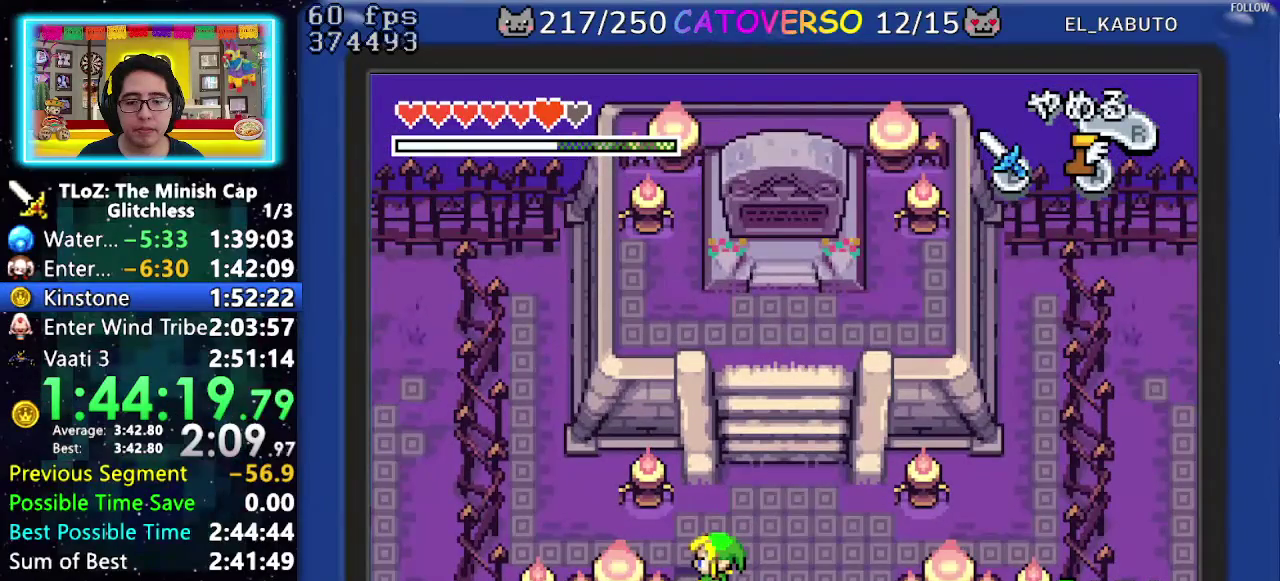
{"buttons": ["DPAD_UP", "DPAD_RIGHT"], "events": []}
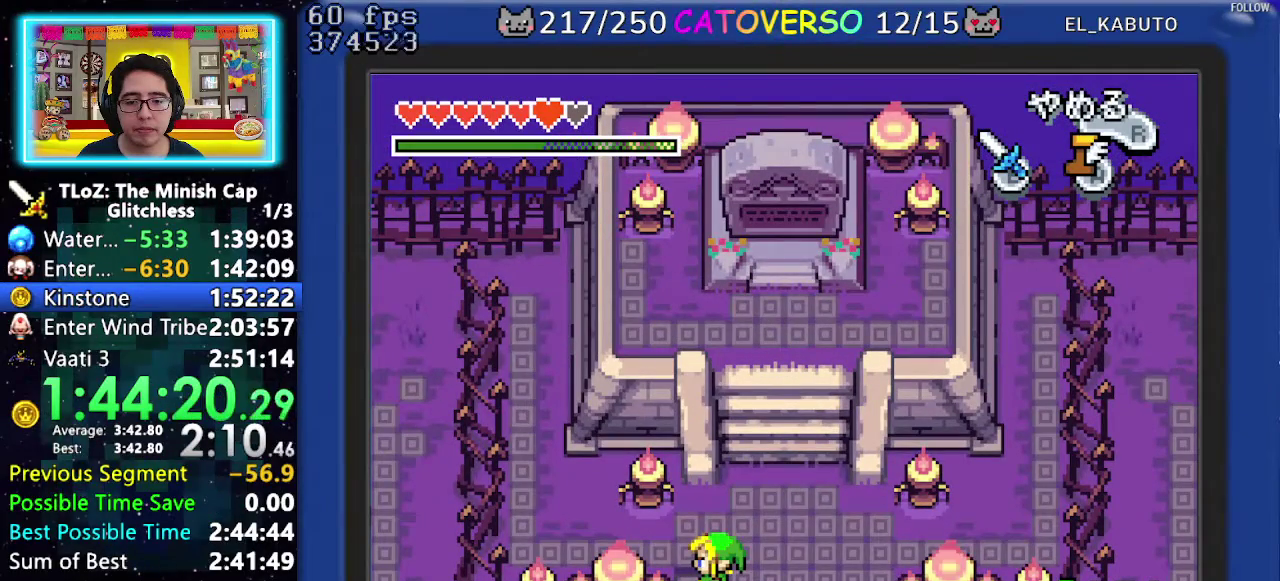
{"buttons": ["DPAD_UP", "DPAD_RIGHT"], "events": []}
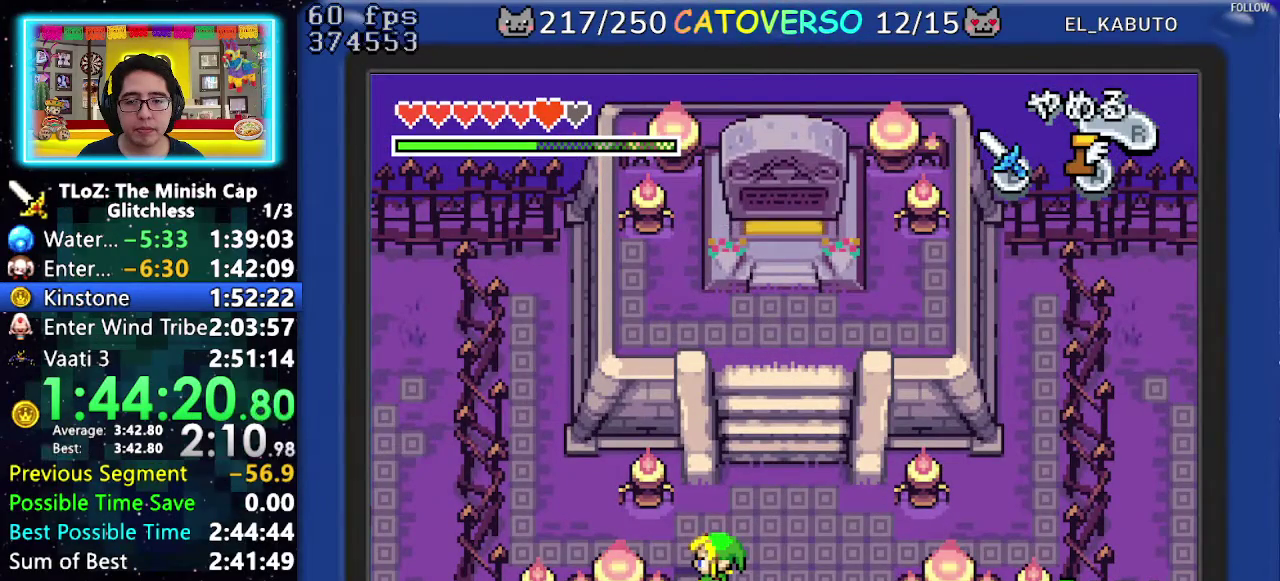
{"buttons": ["DPAD_UP", "DPAD_RIGHT"], "events": []}
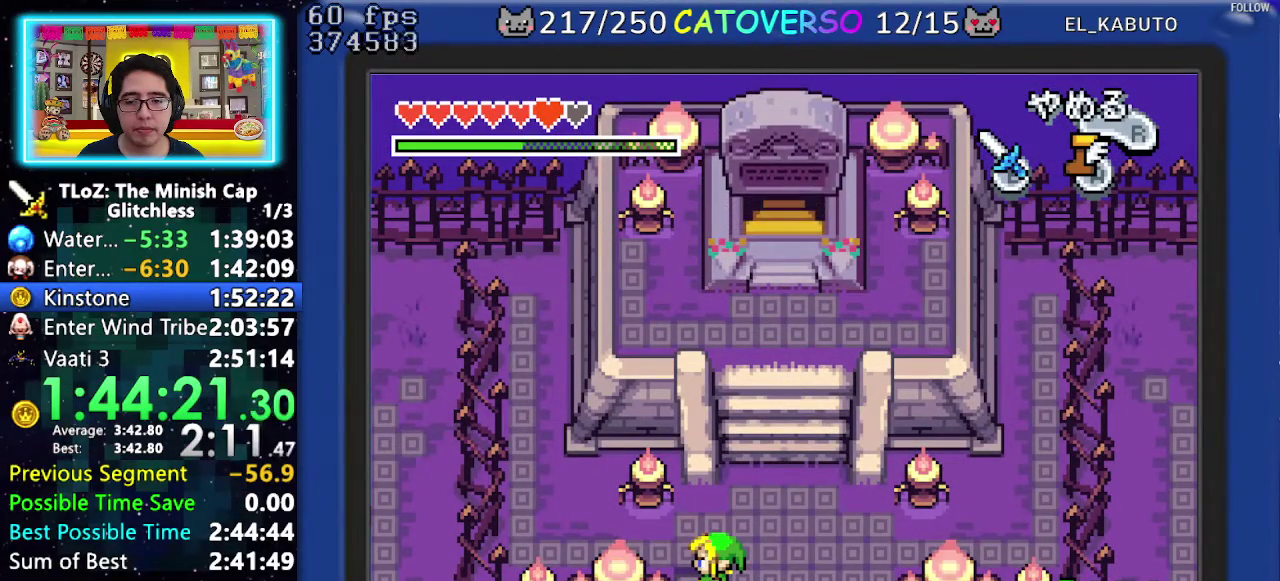
{"buttons": ["DPAD_UP", "DPAD_RIGHT"], "events": []}
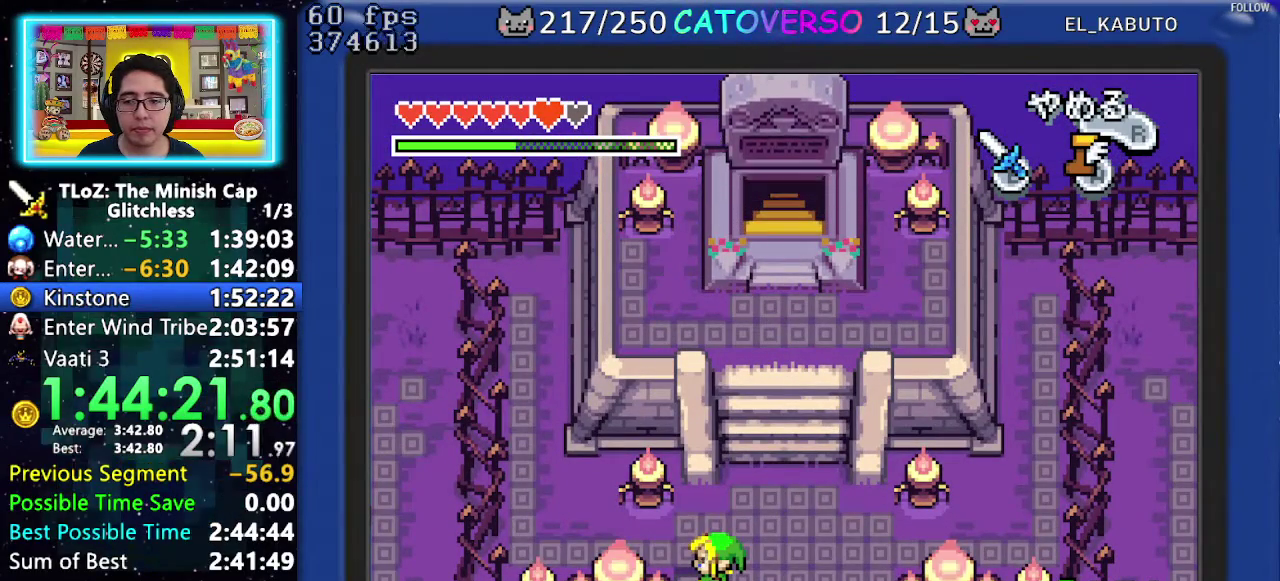
{"buttons": ["DPAD_UP", "DPAD_RIGHT"], "events": []}
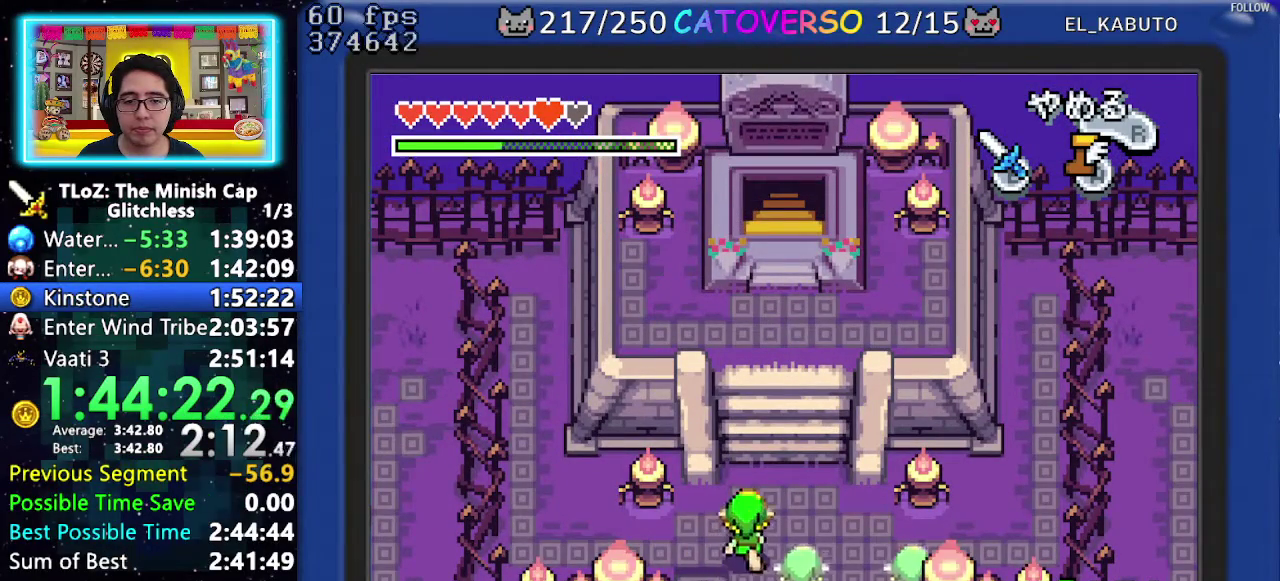
{"buttons": ["R1", "DPAD_UP"], "events": [[233, "DPAD_RIGHT", "up"], [250, "R1", "down"], [333, "R1", "up"], [400, "R1", "down"]]}
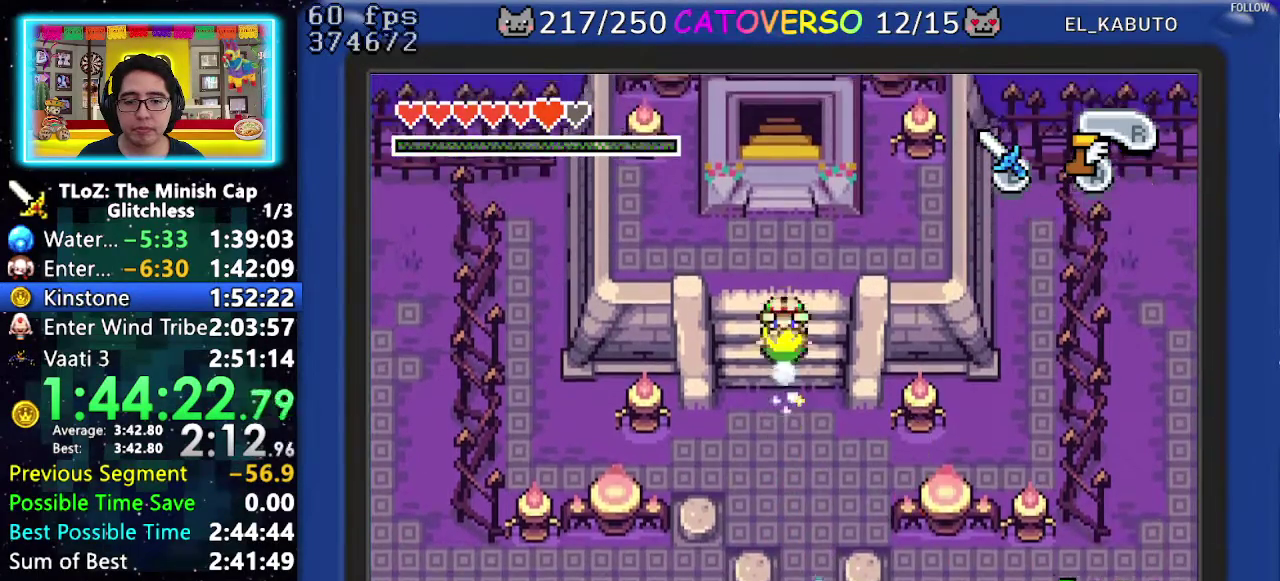
{"buttons": ["DPAD_UP", "START"], "events": [[17, "R1", "up"], [450, "START", "down"]]}
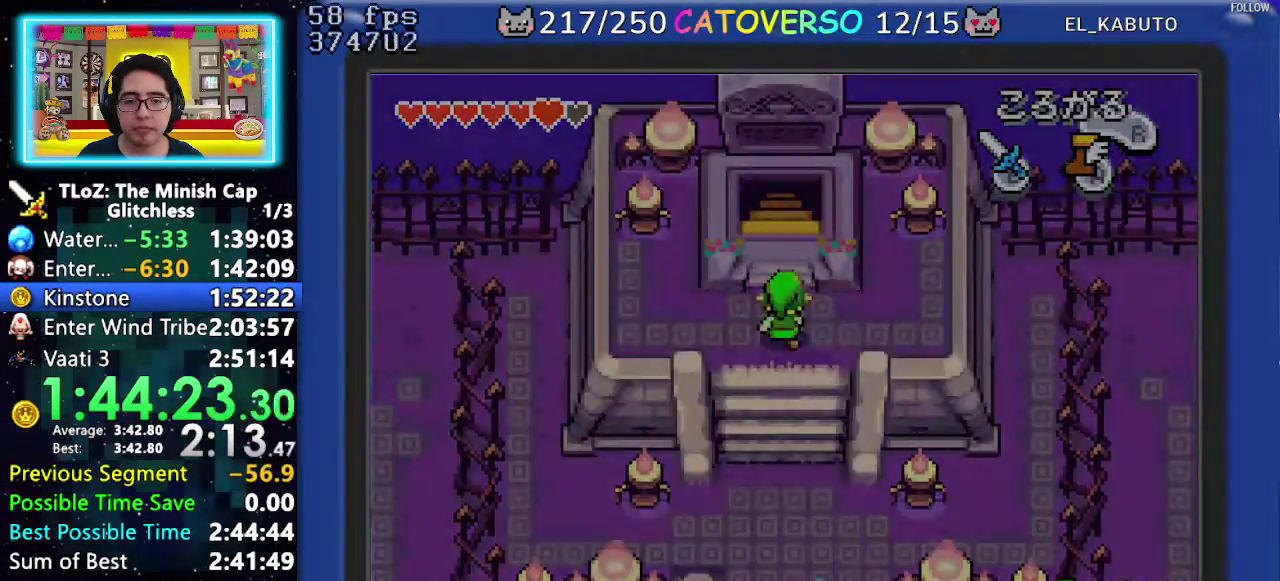
{"buttons": [], "events": [[100, "START", "up"], [167, "DPAD_UP", "up"]]}
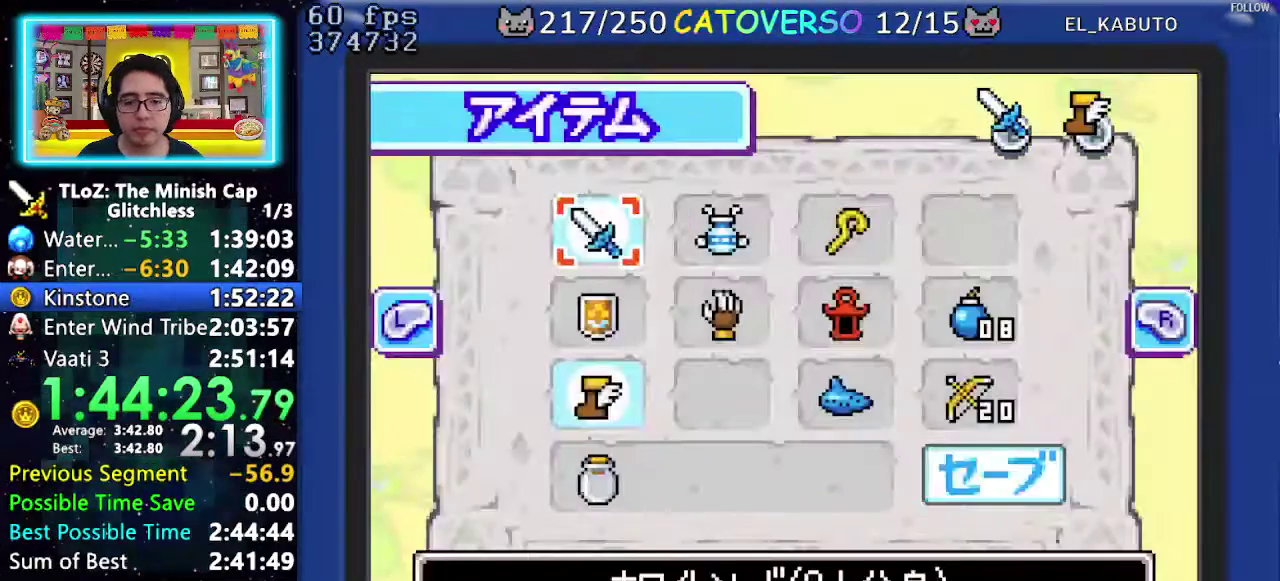
{"buttons": ["DPAD_RIGHT"], "events": [[83, "DPAD_RIGHT", "down"], [233, "DPAD_DOWN", "down"], [300, "DPAD_DOWN", "up"], [350, "DPAD_RIGHT", "up"], [433, "DPAD_RIGHT", "down"]]}
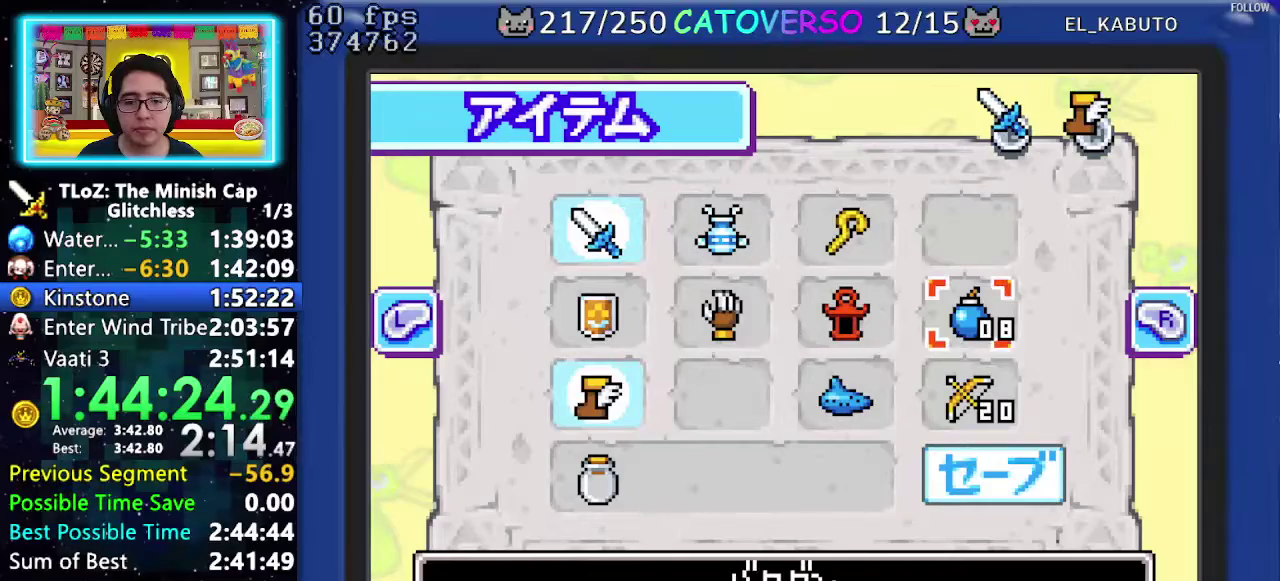
{"buttons": ["B"], "events": [[33, "DPAD_RIGHT", "up"], [150, "DPAD_LEFT", "down"], [283, "DPAD_LEFT", "up"], [483, "B", "down"]]}
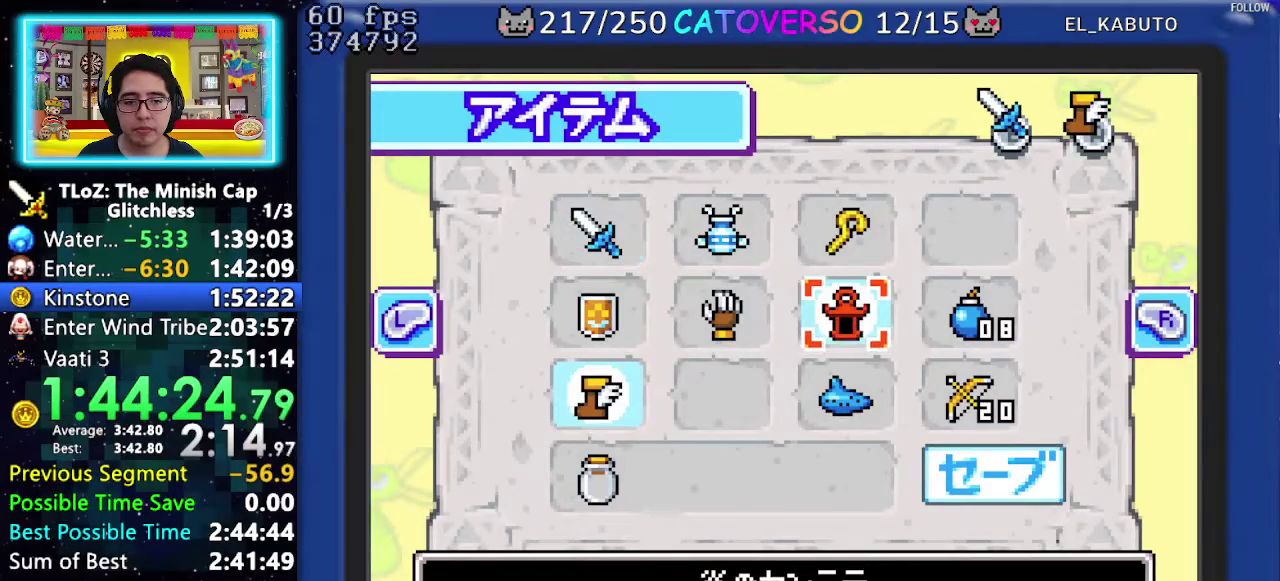
{"buttons": [], "events": [[117, "B", "up"], [233, "START", "down"], [383, "START", "up"]]}
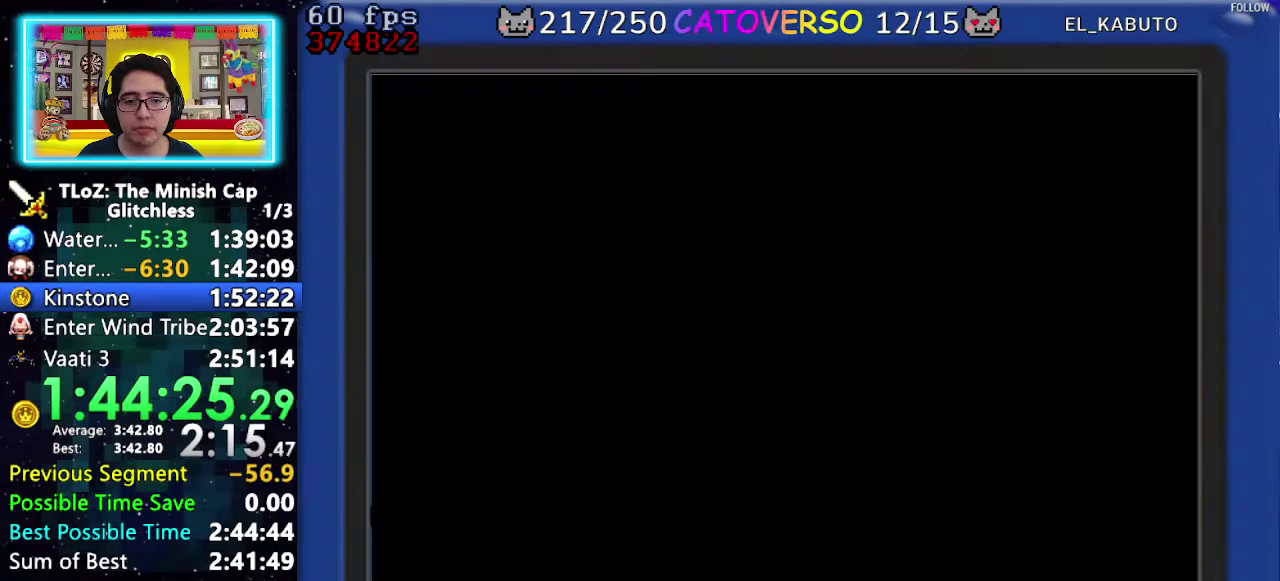
{"buttons": ["DPAD_UP"], "events": [[17, "DPAD_UP", "down"]]}
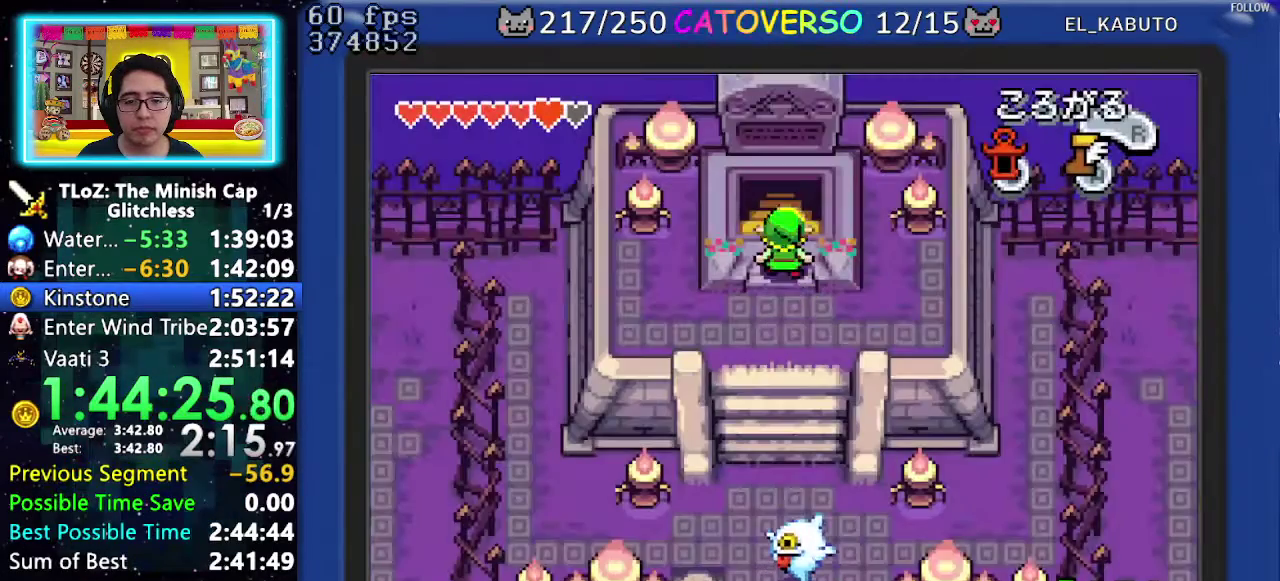
{"buttons": ["DPAD_UP"], "events": []}
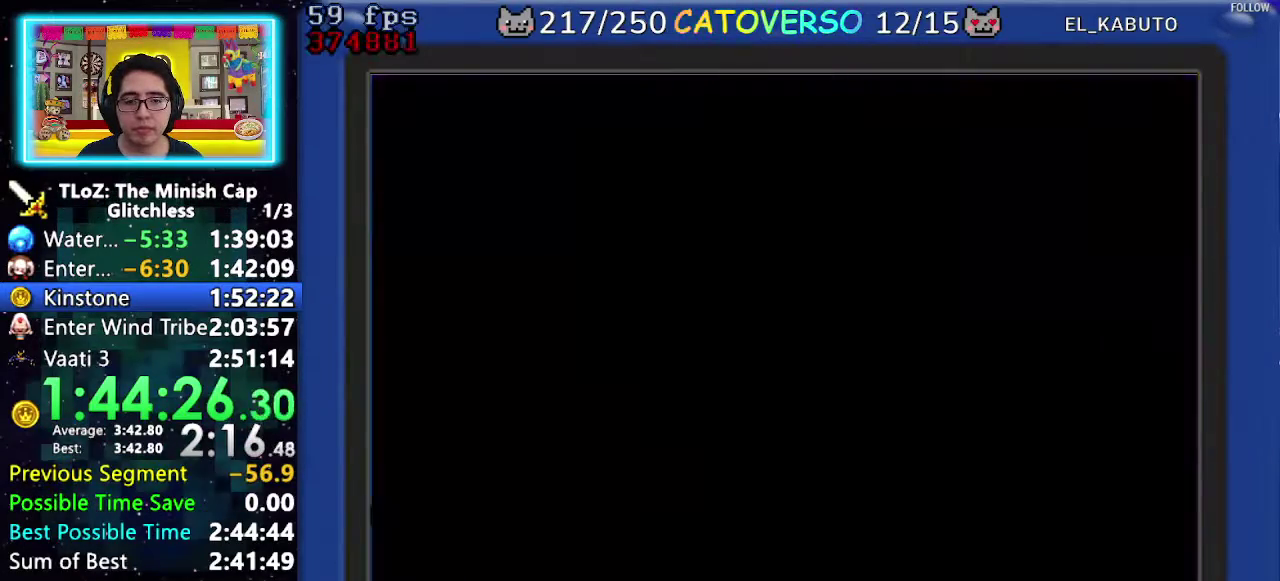
{"buttons": ["DPAD_UP"], "events": [[150, "DPAD_RIGHT", "down"], [417, "DPAD_RIGHT", "up"]]}
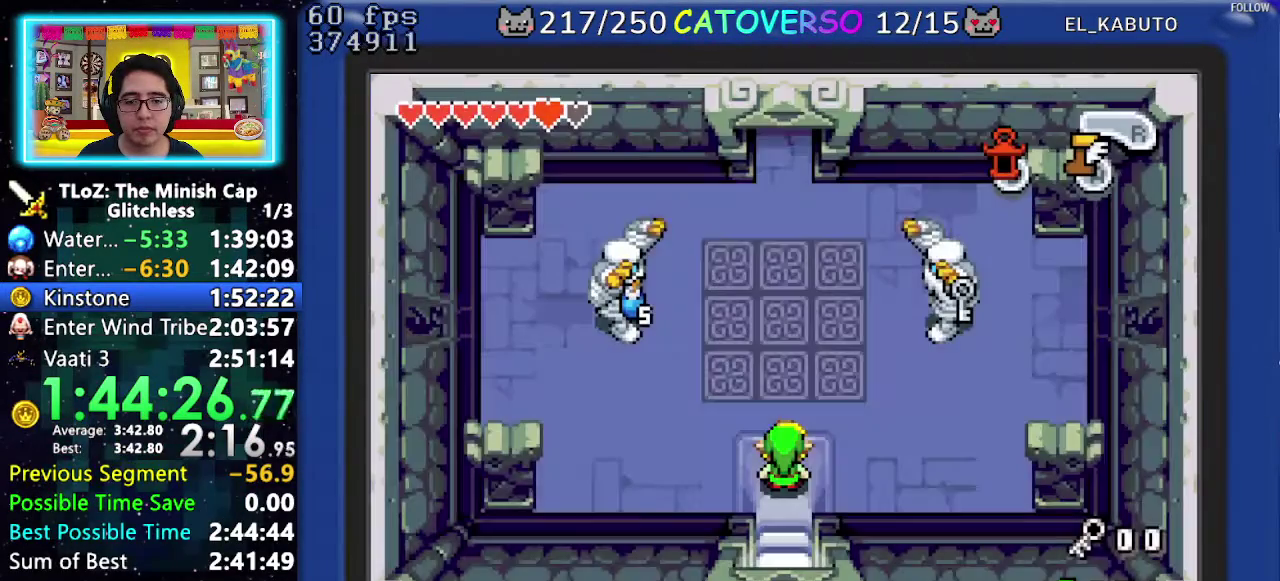
{"buttons": ["DPAD_UP", "DPAD_RIGHT"], "events": [[133, "B", "down"], [250, "B", "up"], [283, "DPAD_RIGHT", "down"]]}